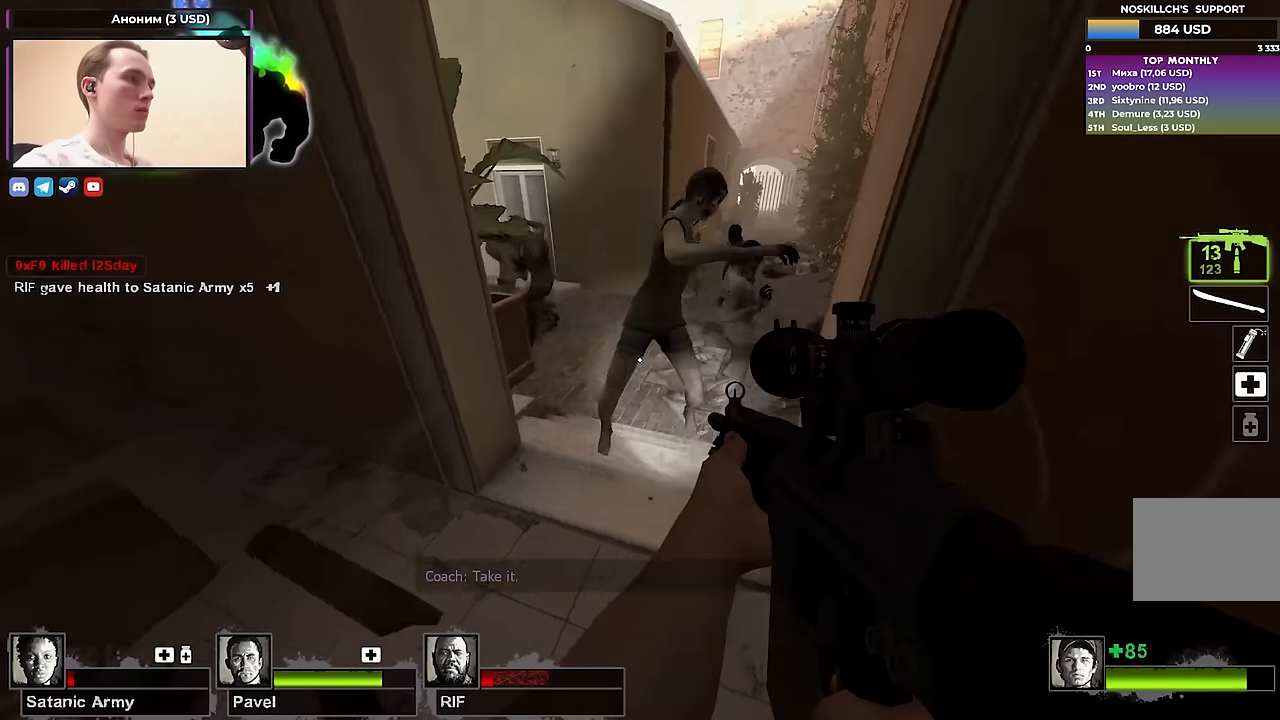
Gameplay with keyboard; each line is a JSON object with the keys held at the frame after it. "events" lists presses ("down") and releases ("up") of "1", "2", "3", "4", "a", "alt", "ctrl", "d", "e", "f", "q", "r", "s", "shift", "space", "tab" and "w" between this image and that frame as [ms after this image, input, new state], when the widget could be followed in between. No other keys are recorded. Mouse input is not recorded.
{"keys": ["a"], "events": [[67, "a", "down"], [250, "s", "down"], [450, "s", "up"]]}
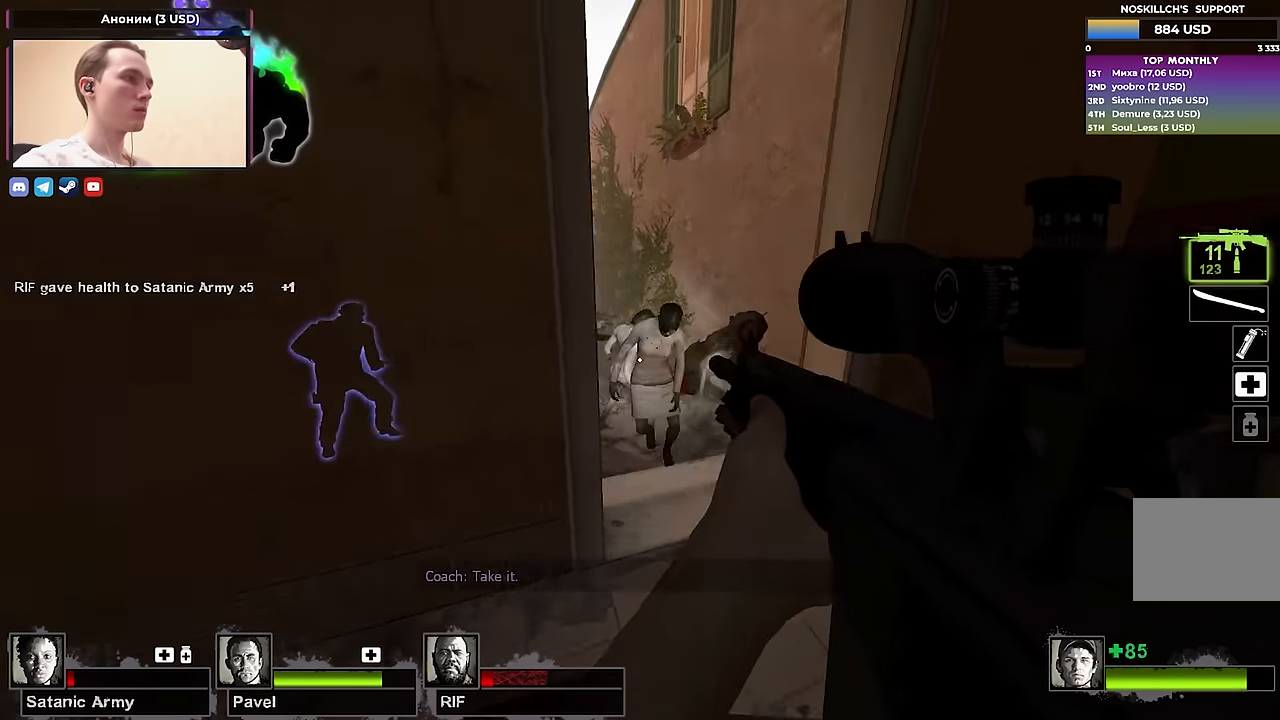
{"keys": ["w"], "events": [[83, "w", "down"], [167, "a", "up"]]}
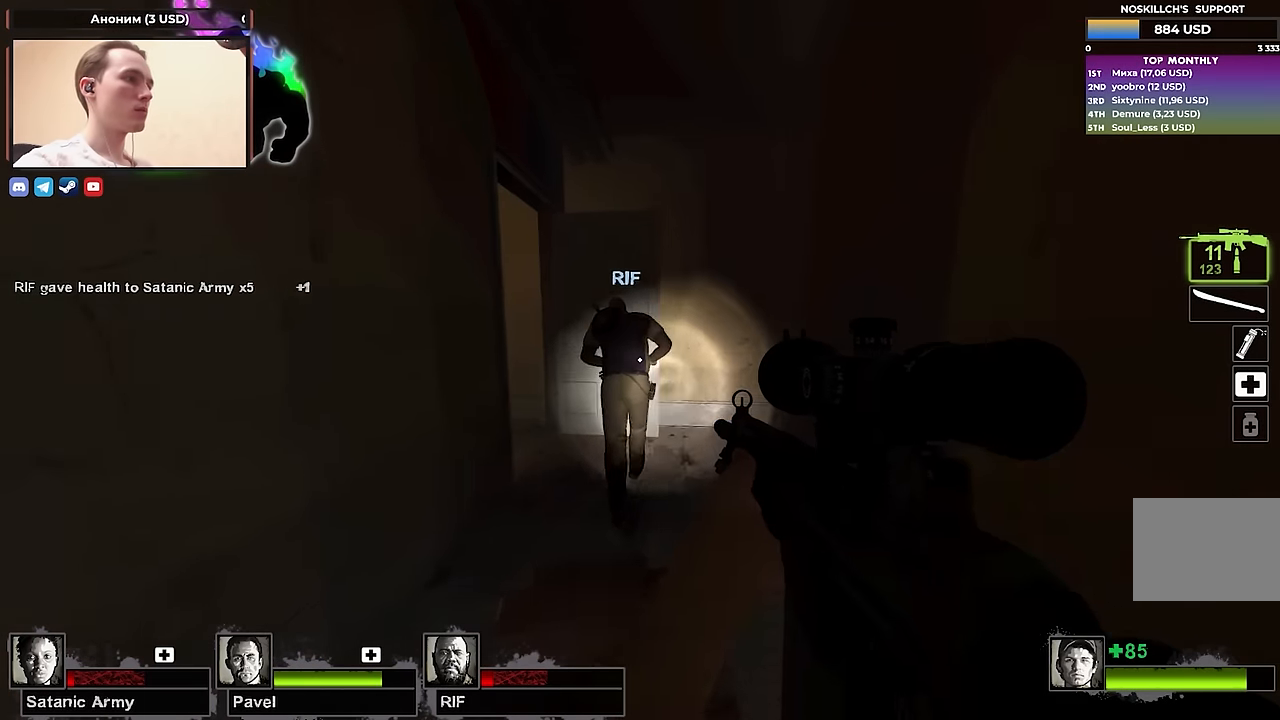
{"keys": ["w"], "events": []}
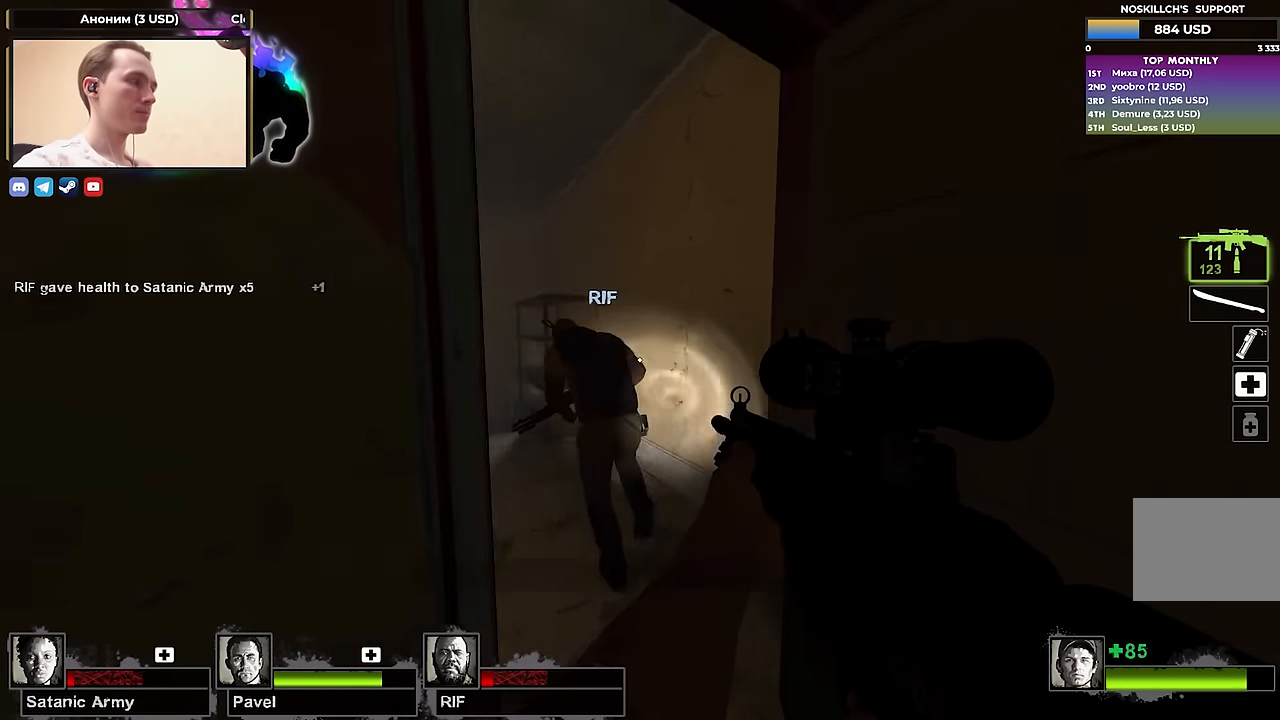
{"keys": ["w"], "events": [[333, "a", "down"], [483, "a", "up"]]}
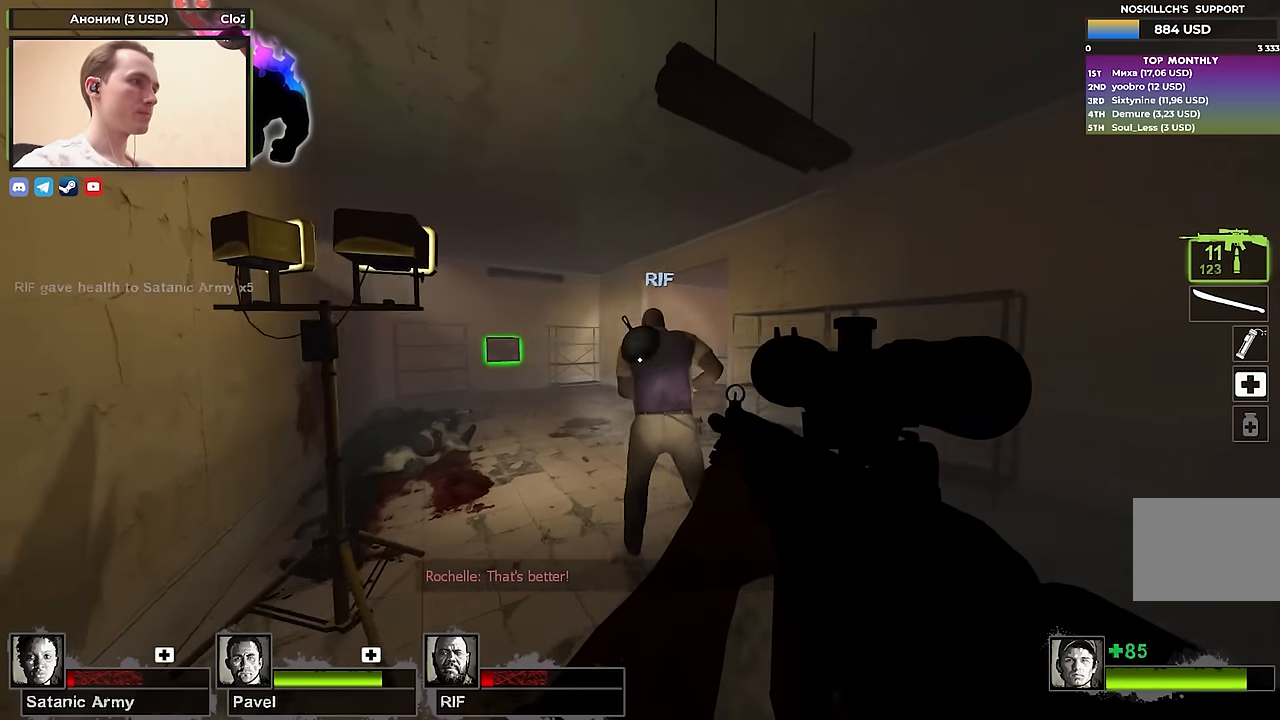
{"keys": ["a", "w"], "events": [[450, "a", "down"]]}
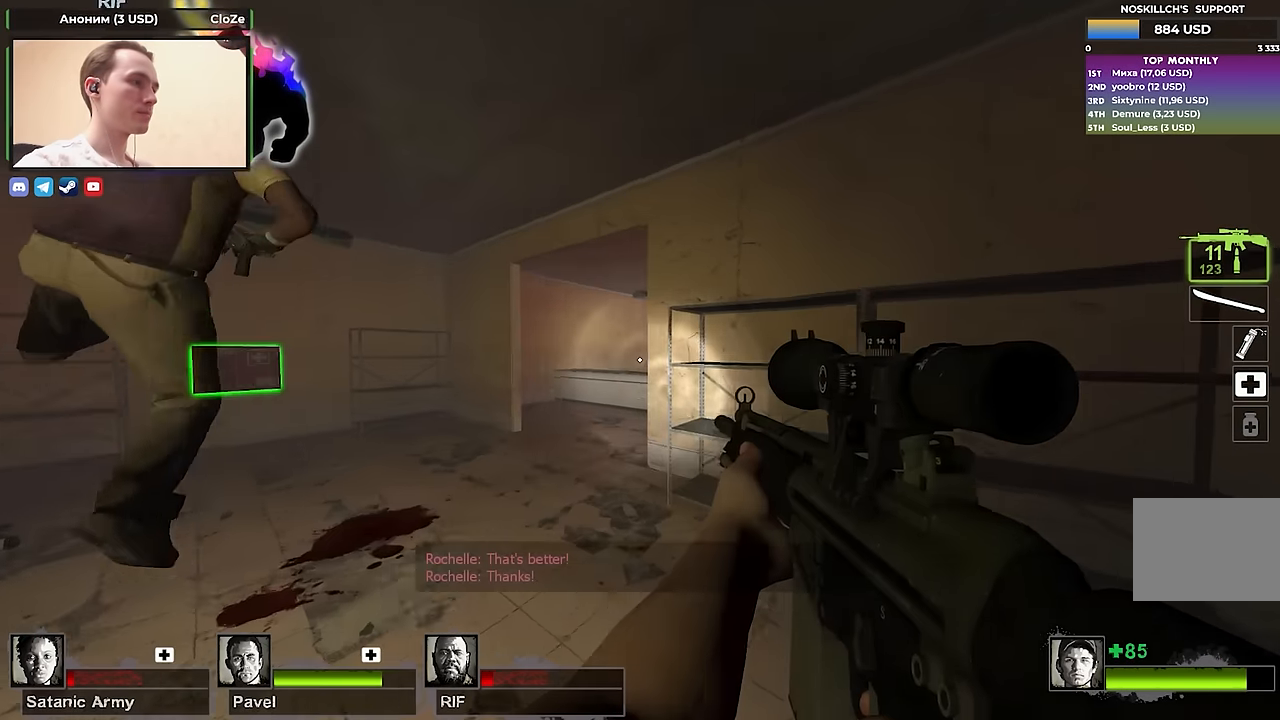
{"keys": ["a", "w"], "events": [[133, "a", "up"], [233, "a", "down"]]}
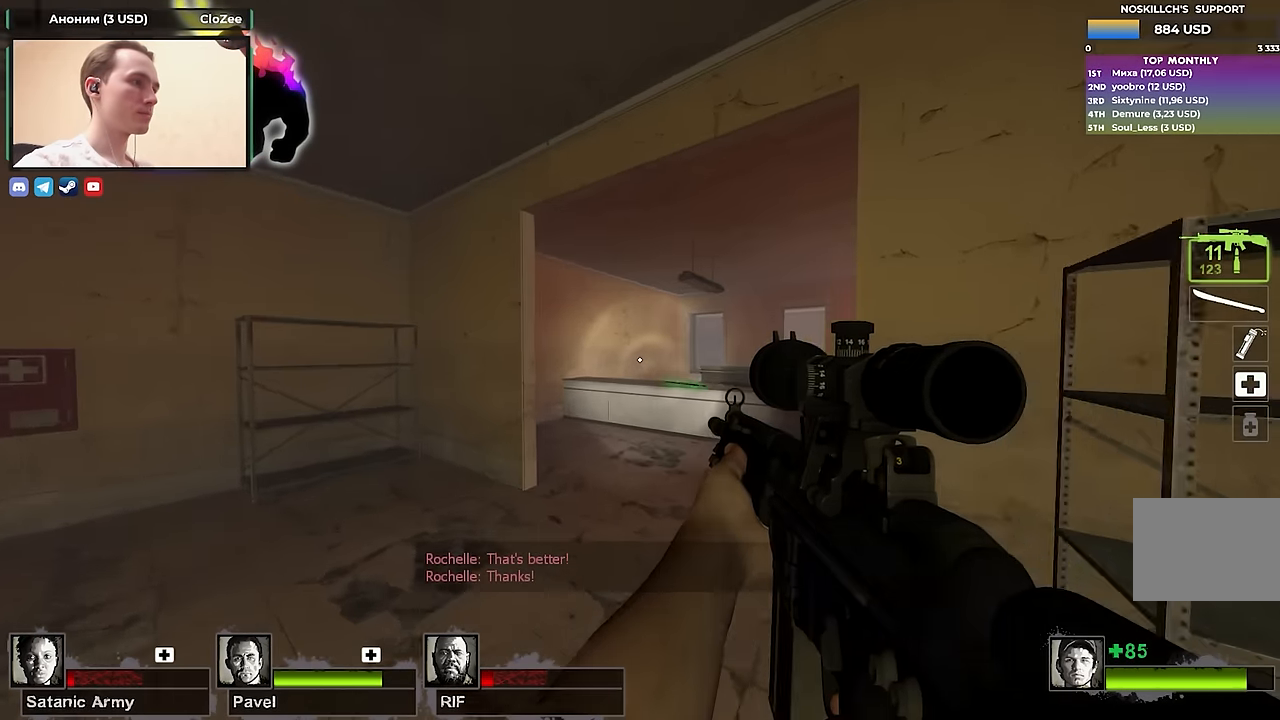
{"keys": ["w"], "events": [[17, "w", "up"], [67, "w", "down"], [150, "a", "up"]]}
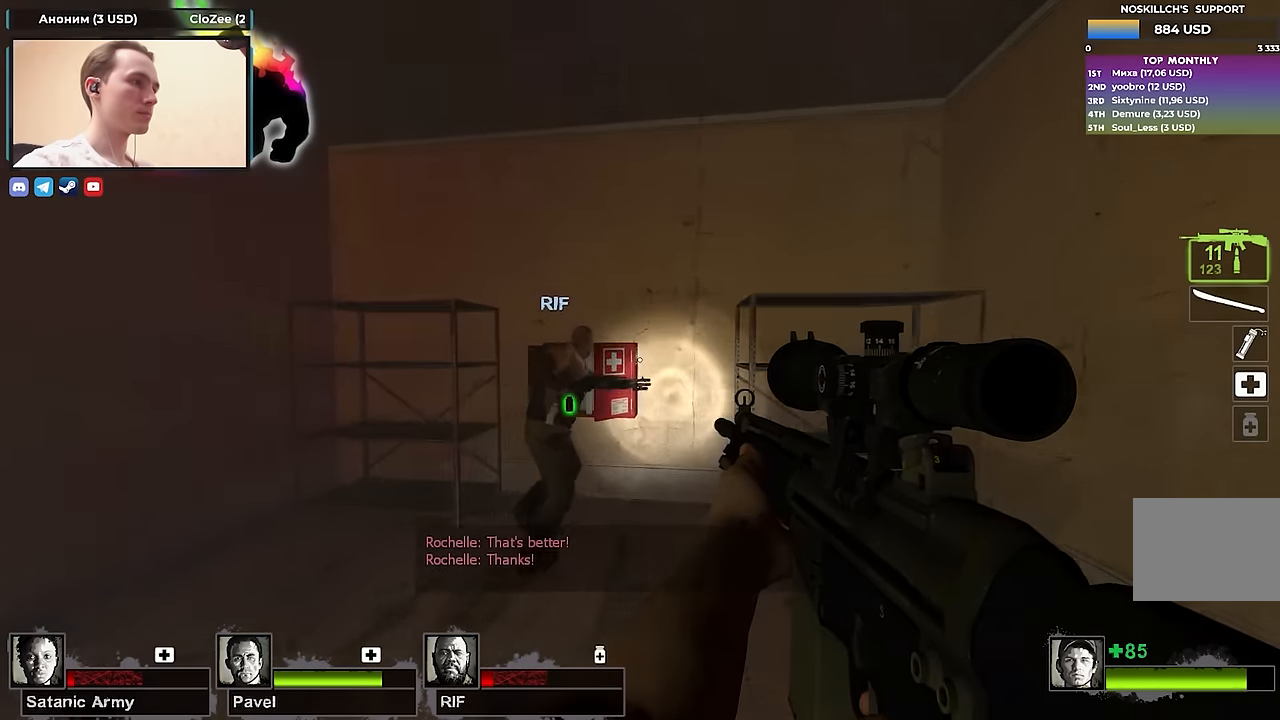
{"keys": ["e"], "events": [[117, "w", "up"], [217, "e", "down"], [267, "e", "up"], [267, "s", "down"], [400, "e", "down"], [450, "e", "up"], [450, "s", "up"], [500, "e", "down"]]}
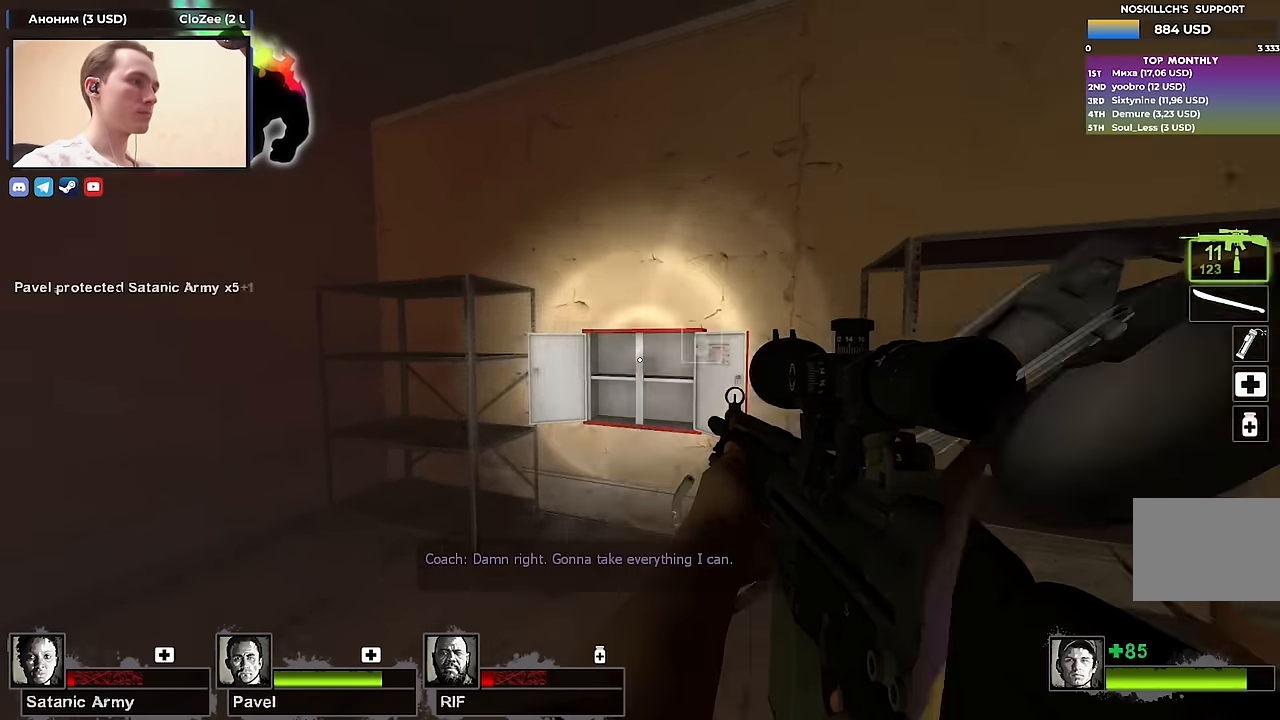
{"keys": ["d", "w"], "events": [[100, "e", "up"], [150, "w", "down"], [283, "d", "down"], [333, "w", "up"], [383, "w", "down"]]}
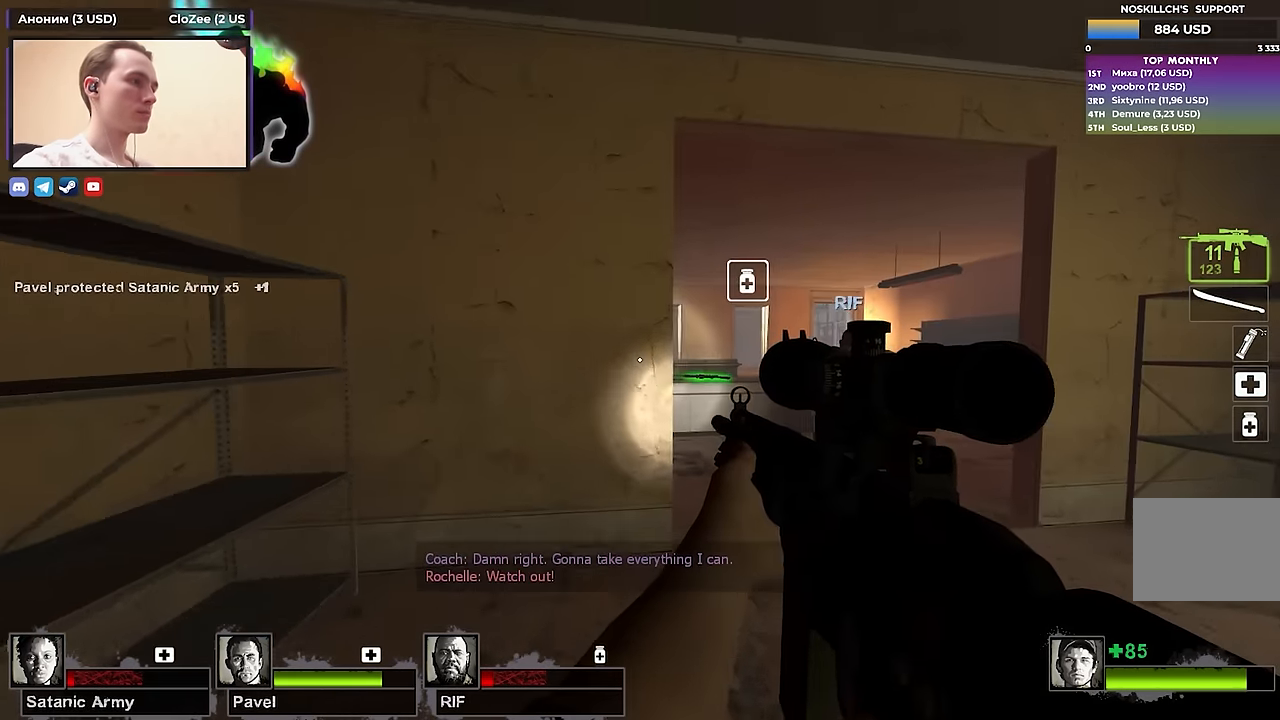
{"keys": ["w"], "events": [[300, "d", "up"], [383, "a", "down"], [483, "a", "up"]]}
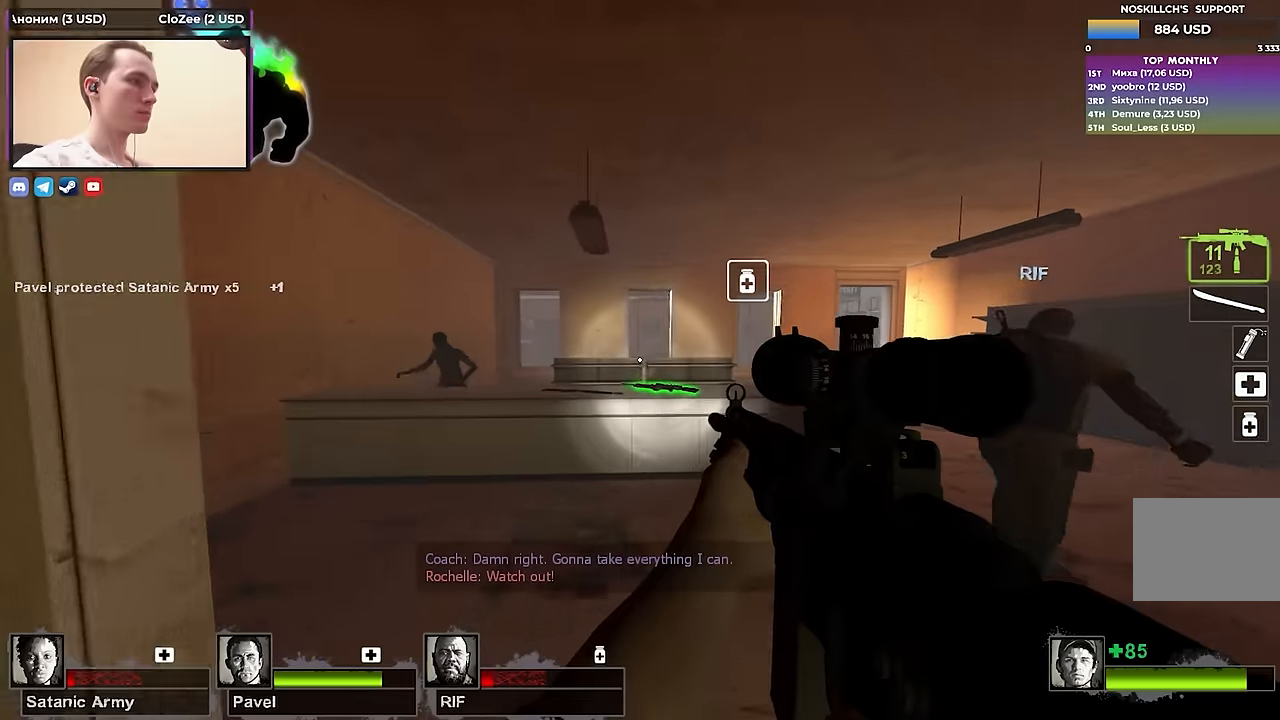
{"keys": ["e", "q", "space"], "events": [[400, "e", "down"], [400, "space", "down"], [400, "w", "up"], [500, "q", "down"]]}
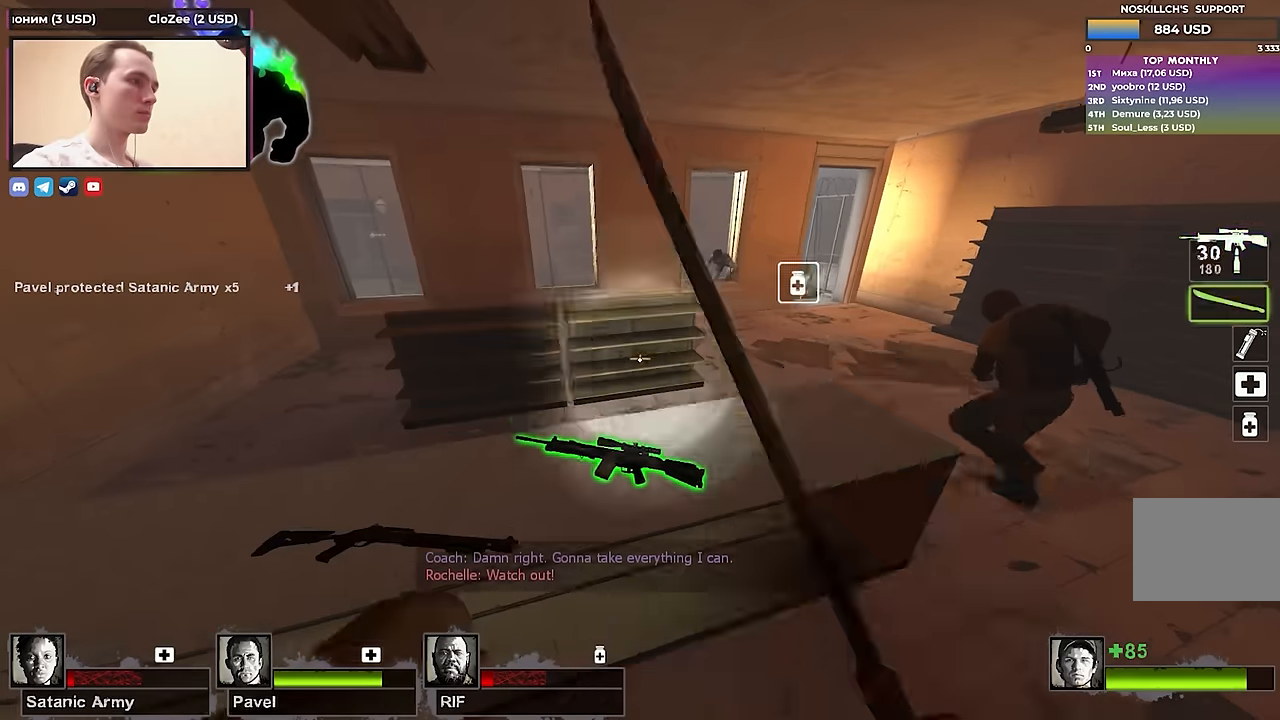
{"keys": ["a", "w"], "events": [[50, "e", "up"], [50, "q", "up"], [50, "space", "up"], [150, "a", "down"], [333, "w", "down"]]}
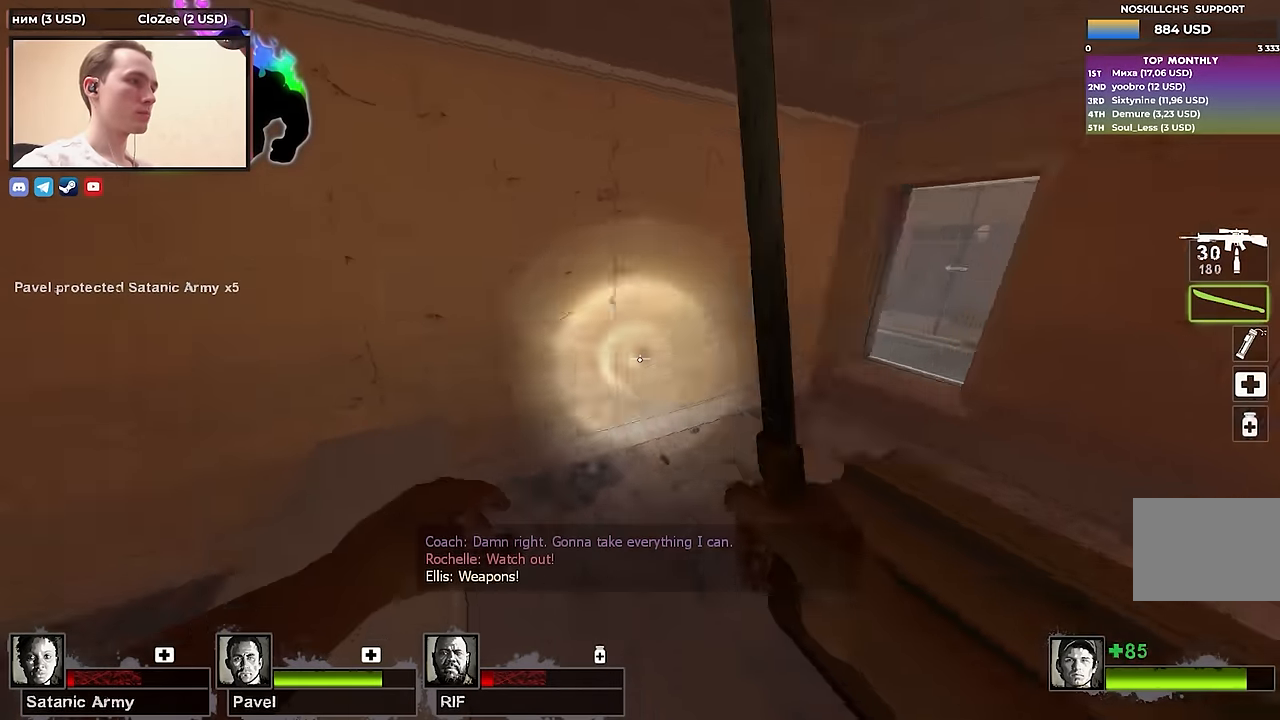
{"keys": ["w"], "events": [[67, "a", "up"], [200, "d", "down"], [300, "w", "up"], [400, "q", "down"], [483, "d", "up"], [483, "q", "up"], [483, "w", "down"]]}
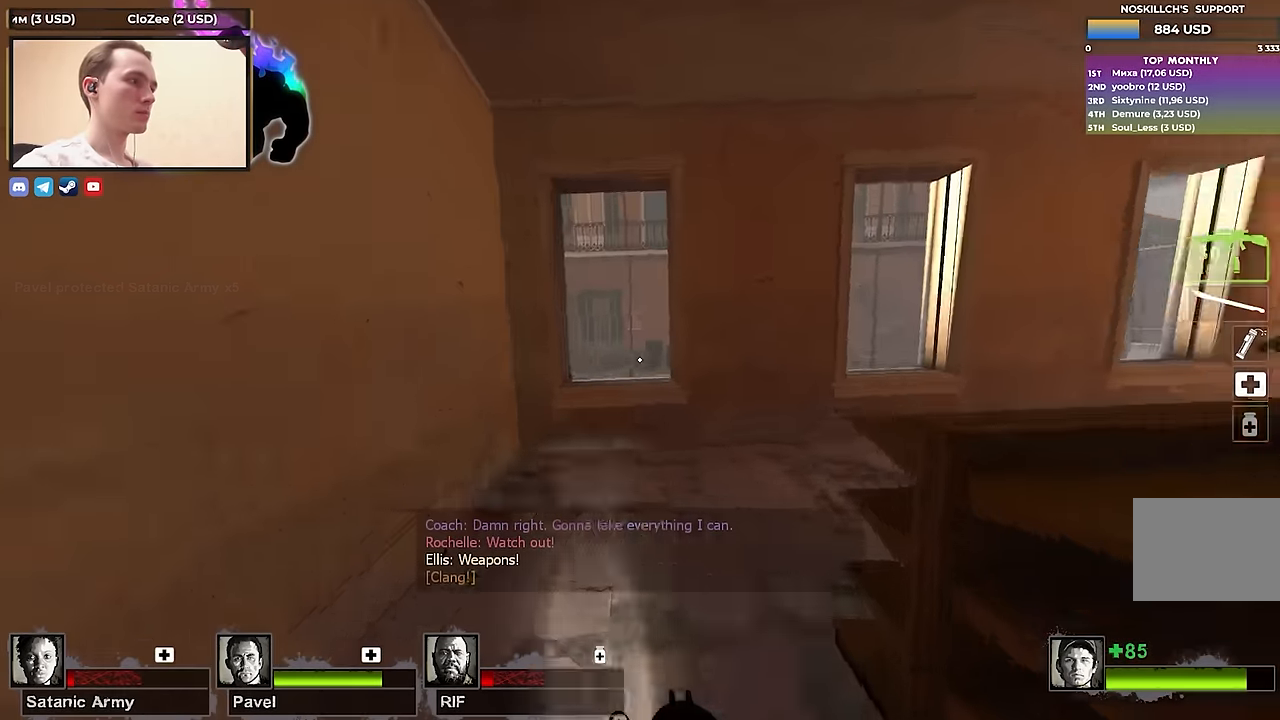
{"keys": ["d", "space", "w"], "events": [[267, "a", "down"], [367, "a", "up"], [467, "space", "down"], [500, "d", "down"]]}
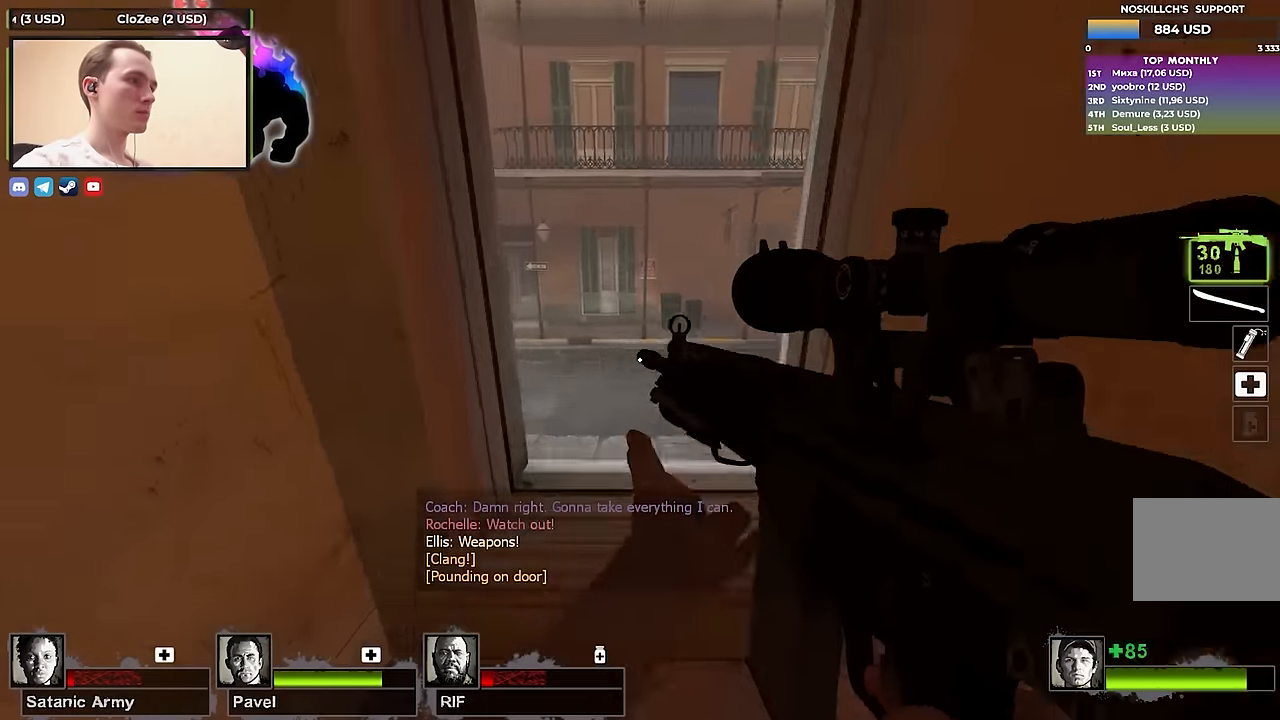
{"keys": ["d", "w"], "events": [[50, "w", "up"], [100, "space", "up"], [233, "a", "down"], [233, "d", "up"], [417, "w", "down"], [467, "a", "up"], [467, "d", "down"]]}
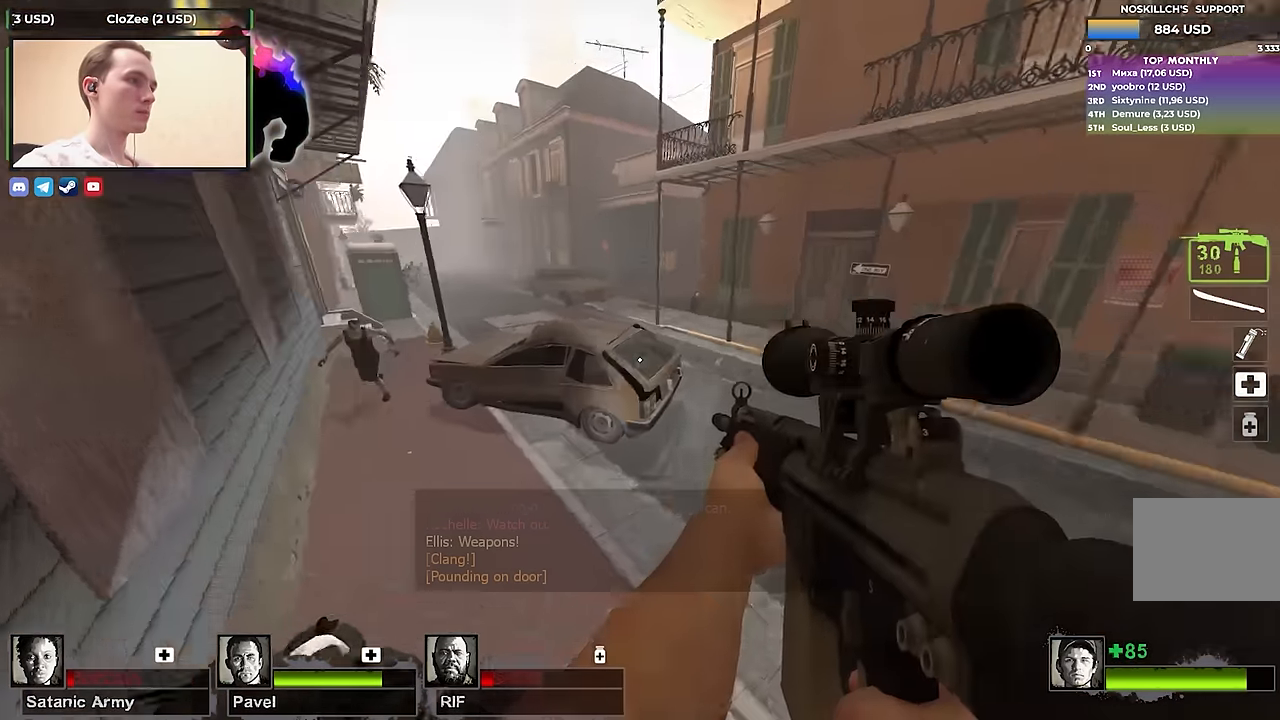
{"keys": ["d"], "events": [[433, "w", "up"]]}
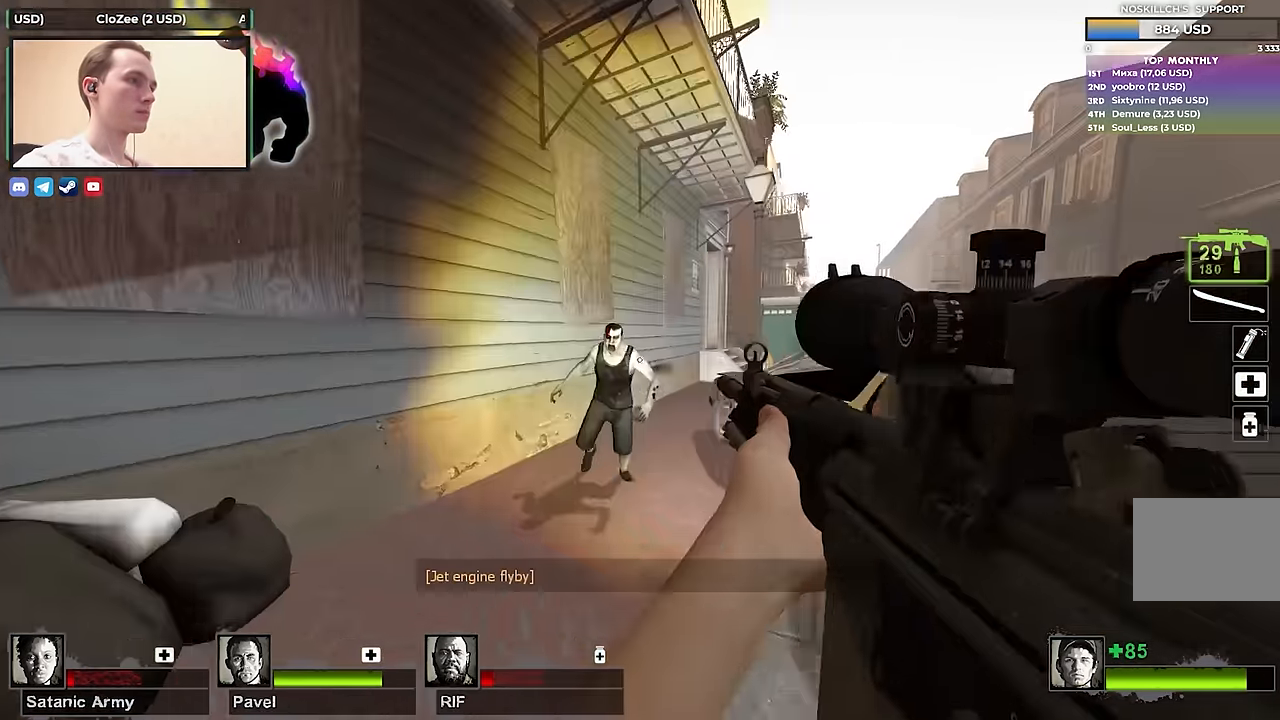
{"keys": ["w"], "events": [[133, "s", "down"], [217, "s", "up"], [350, "w", "down"], [450, "d", "up"]]}
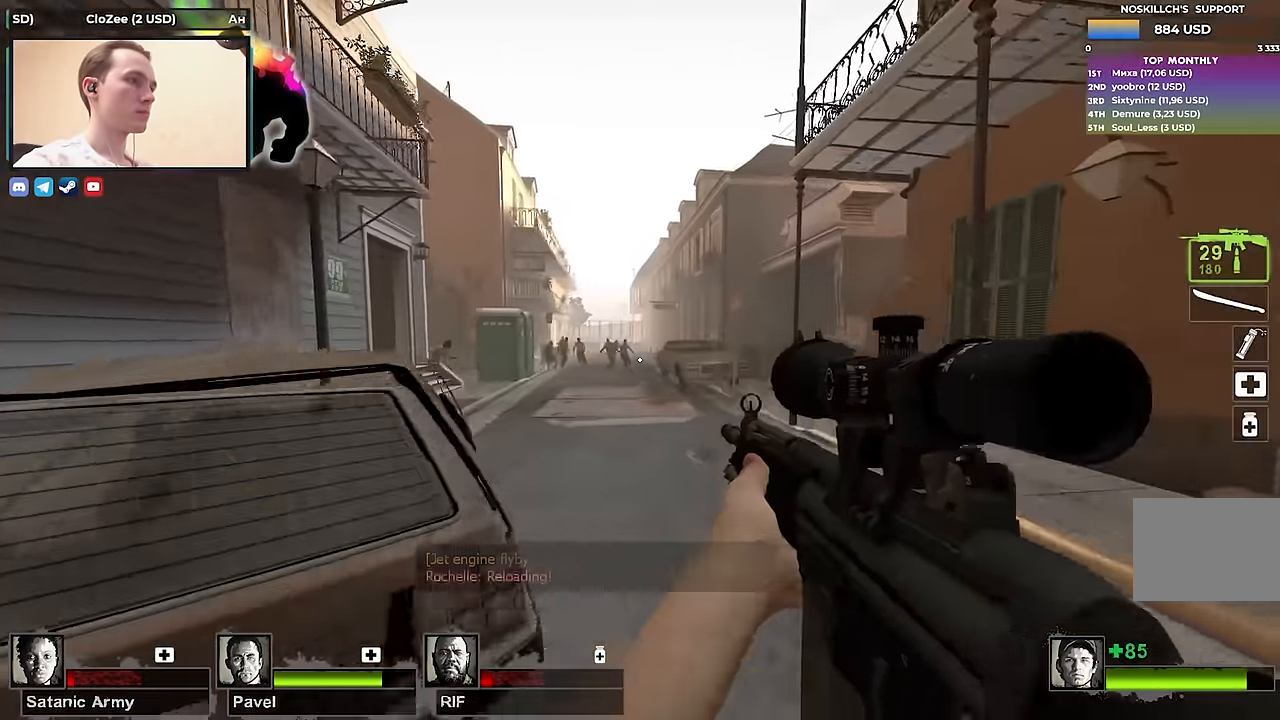
{"keys": ["shift", "w"], "events": [[133, "f", "down"], [183, "shift", "down"], [283, "f", "up"]]}
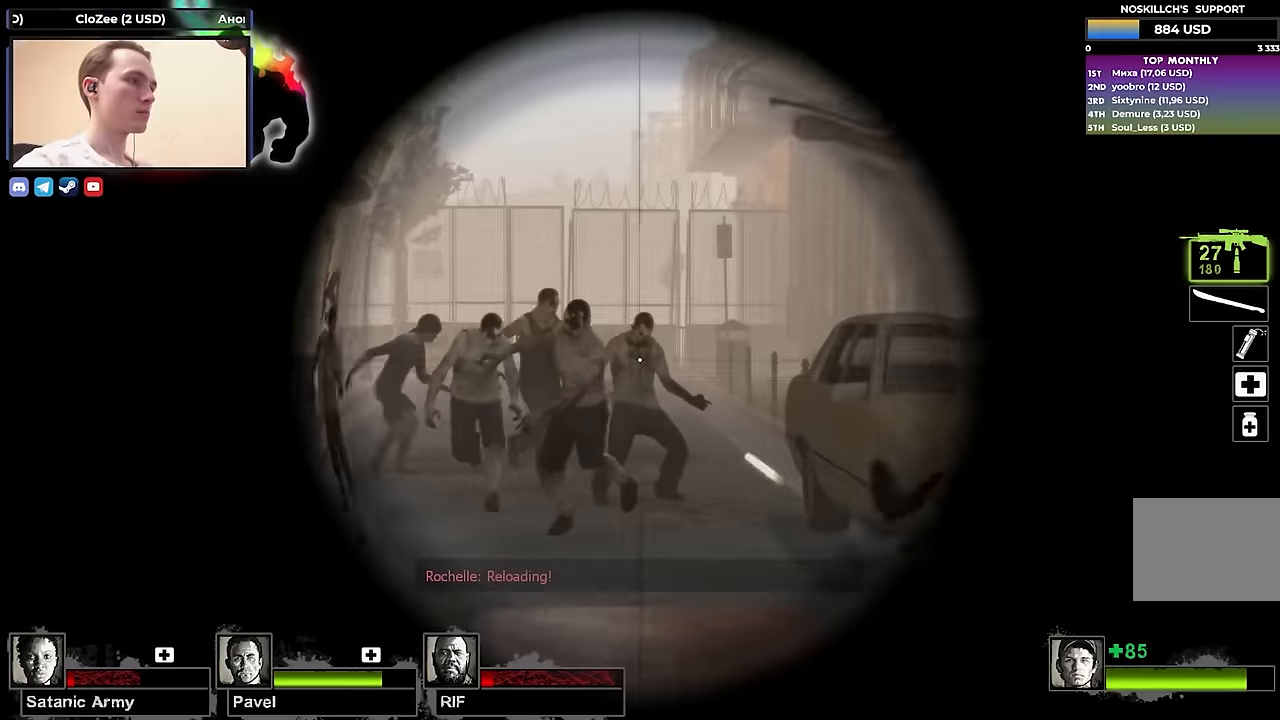
{"keys": ["shift", "w"], "events": []}
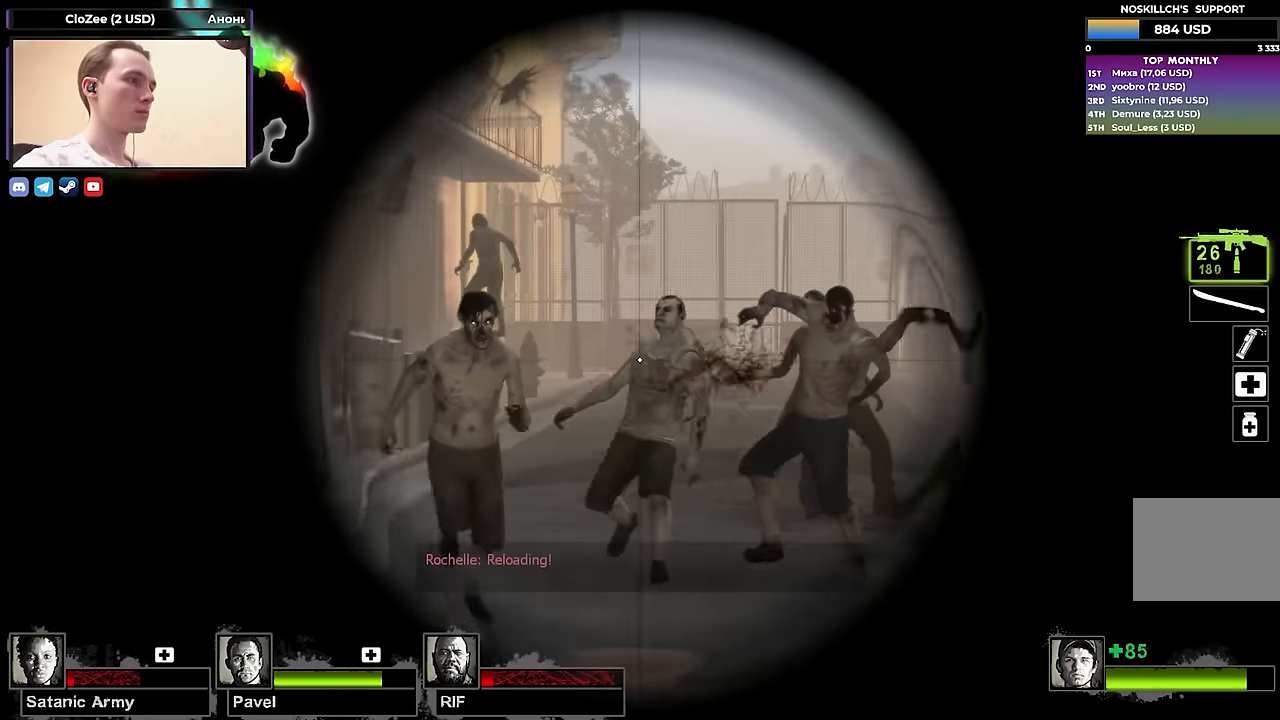
{"keys": ["shift", "w"], "events": []}
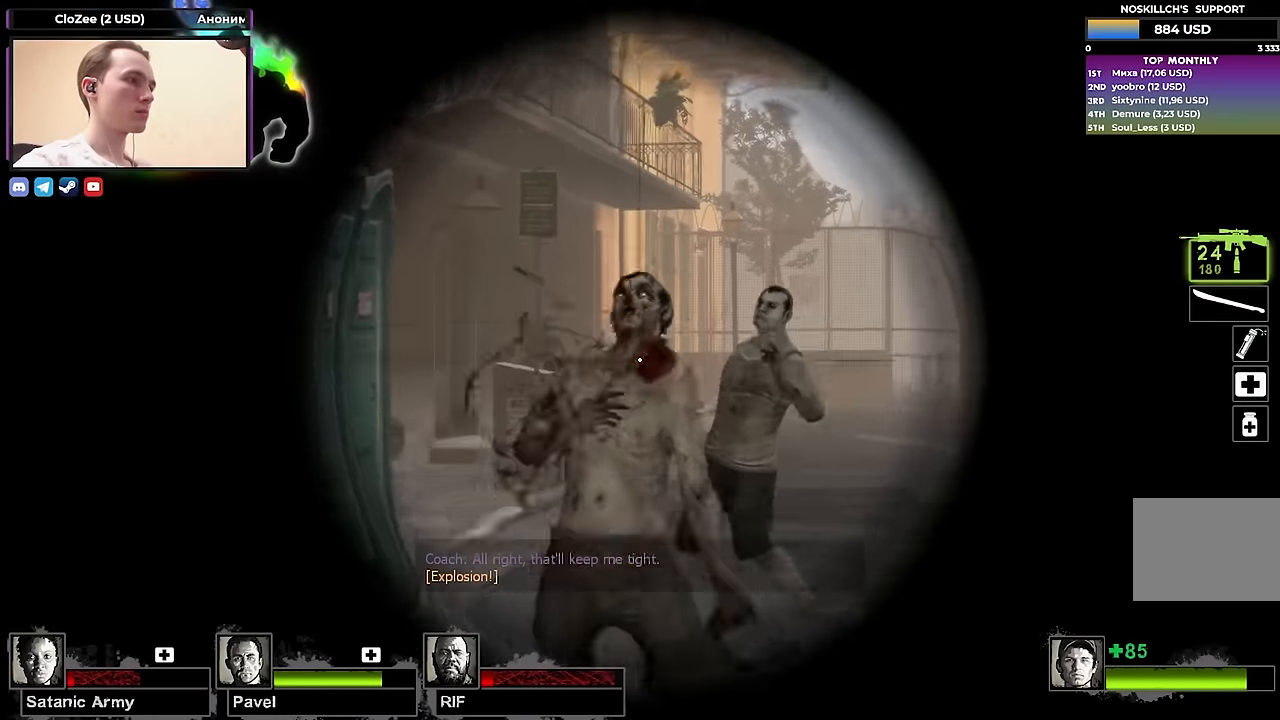
{"keys": ["w"], "events": [[66, "f", "down"], [66, "shift", "up"], [116, "f", "up"]]}
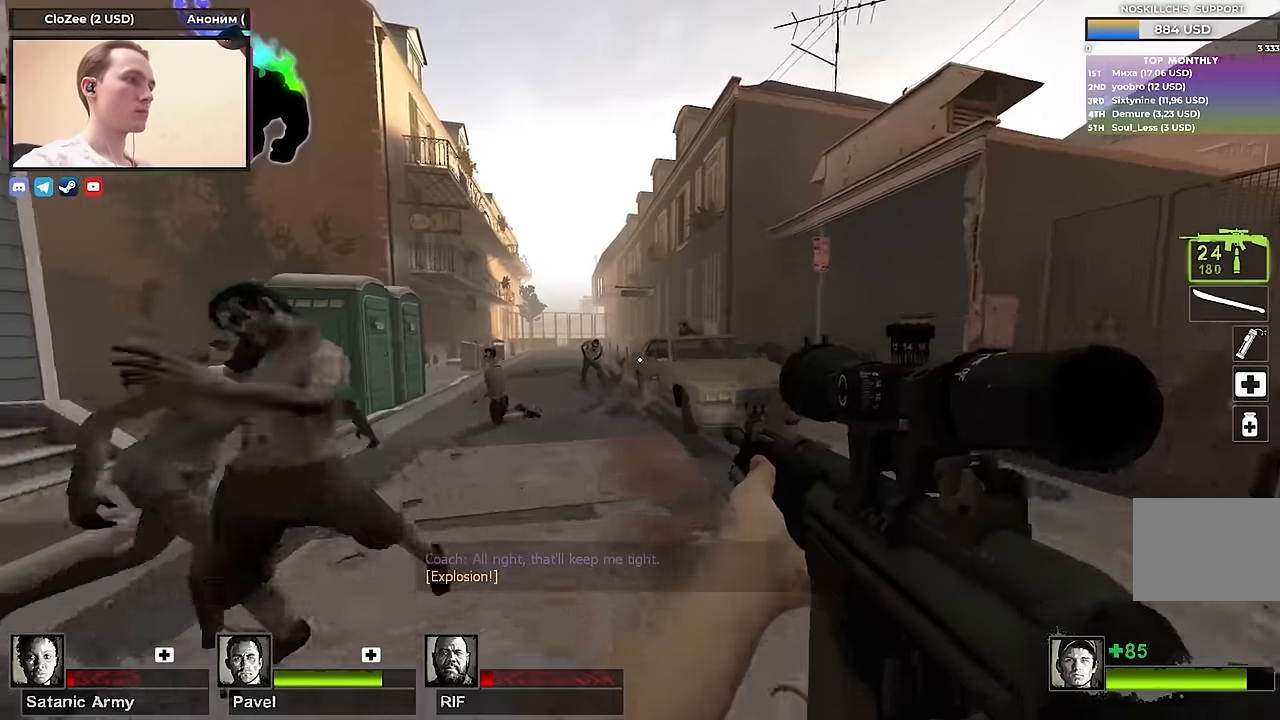
{"keys": ["d"], "events": [[216, "d", "down"], [316, "w", "up"]]}
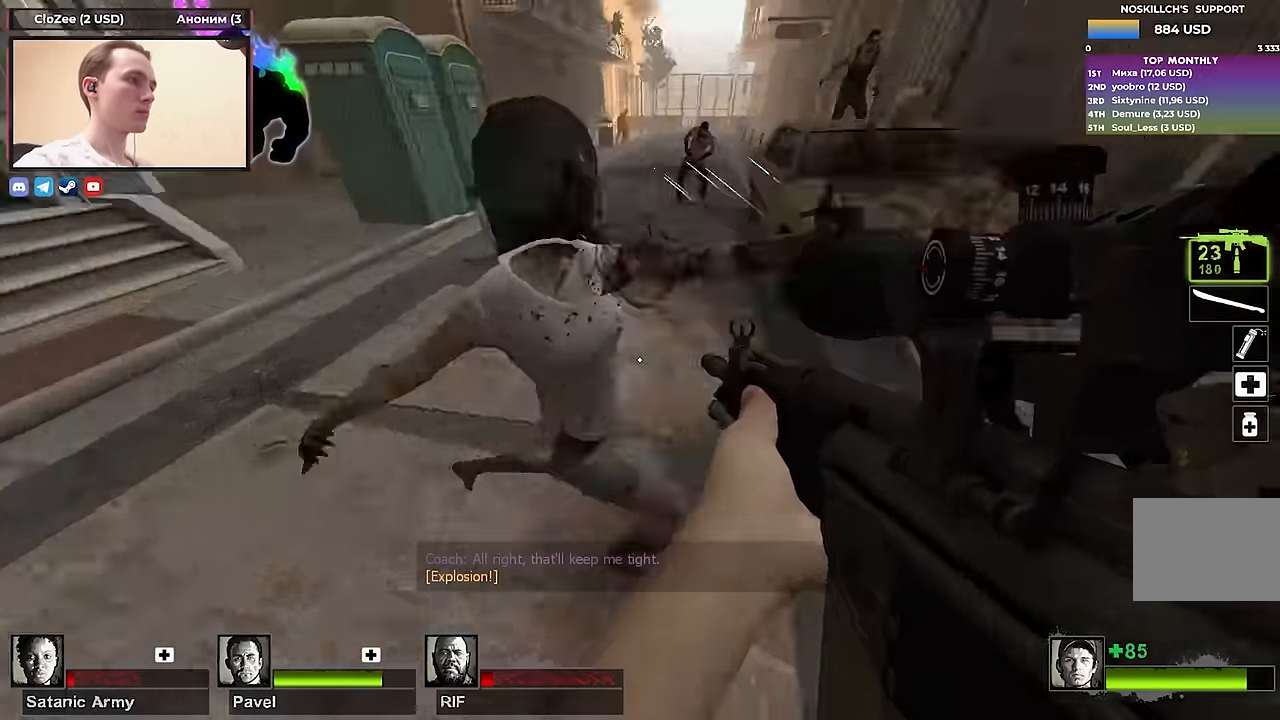
{"keys": ["d", "w"], "events": [[50, "d", "up"], [50, "w", "down"], [183, "d", "down"]]}
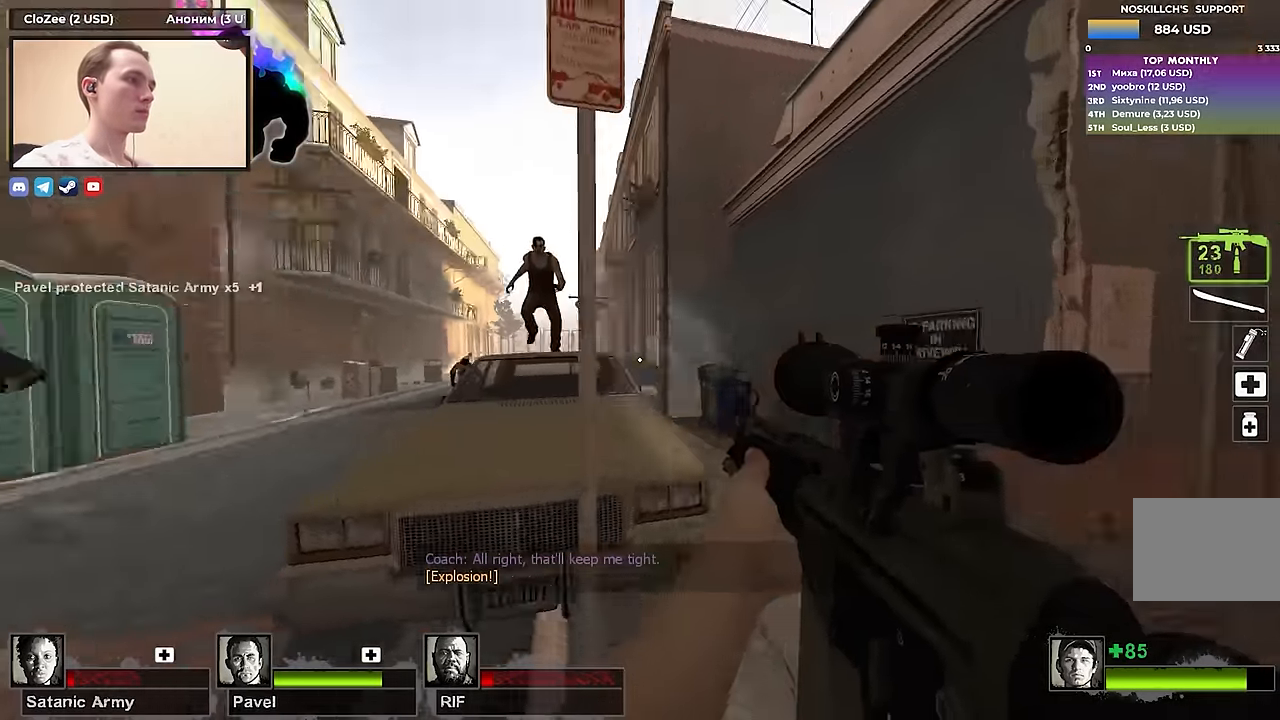
{"keys": ["w"], "events": [[16, "w", "up"], [116, "w", "down"], [300, "d", "up"]]}